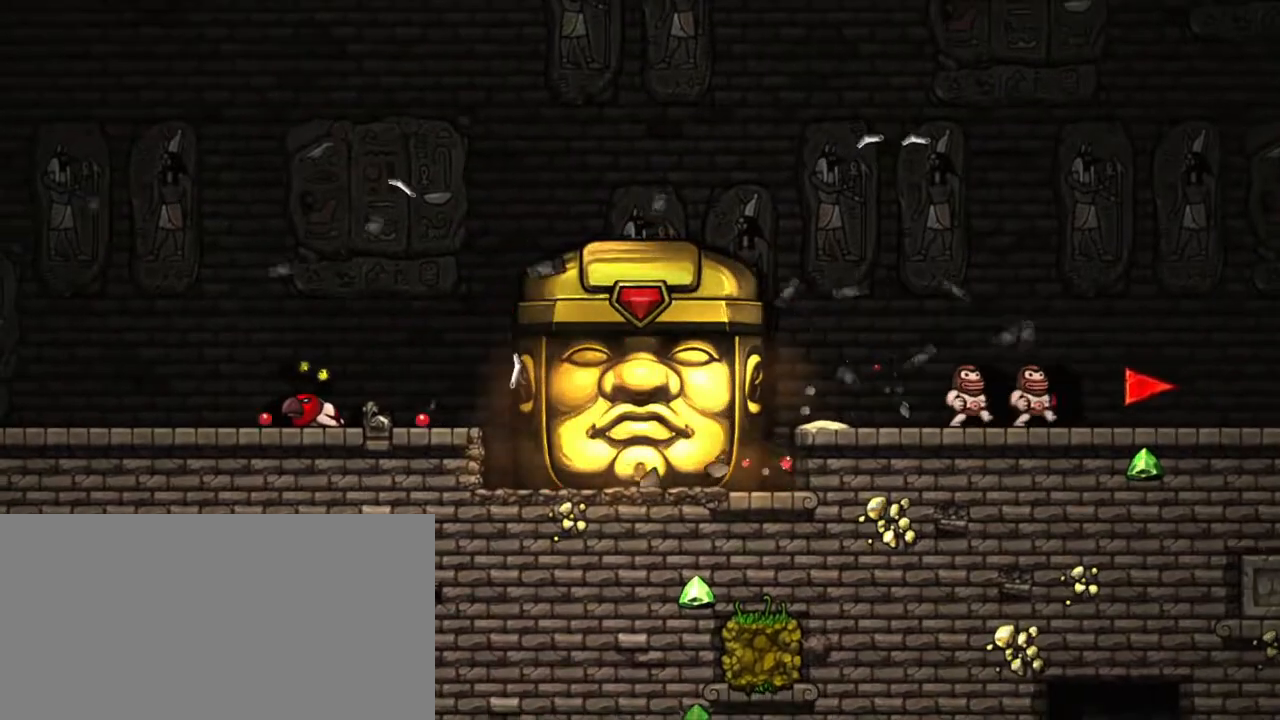
Gameplay with keyboard; each line is a JSON object with the keys held at the frame after it. "events" lists presses ("down") and releases ("up") of "a", "down", "escape", "left", "right", "s", "shift", "space", "tab", "up", "x" and "z" between this image and that frame as [ms after this image, input, new state], when the widget could be followed in between. No other keys are recorded. Mouse input is not recorded.
{"keys": ["right", "shift"], "events": [[217, "shift", "down"], [300, "right", "down"]]}
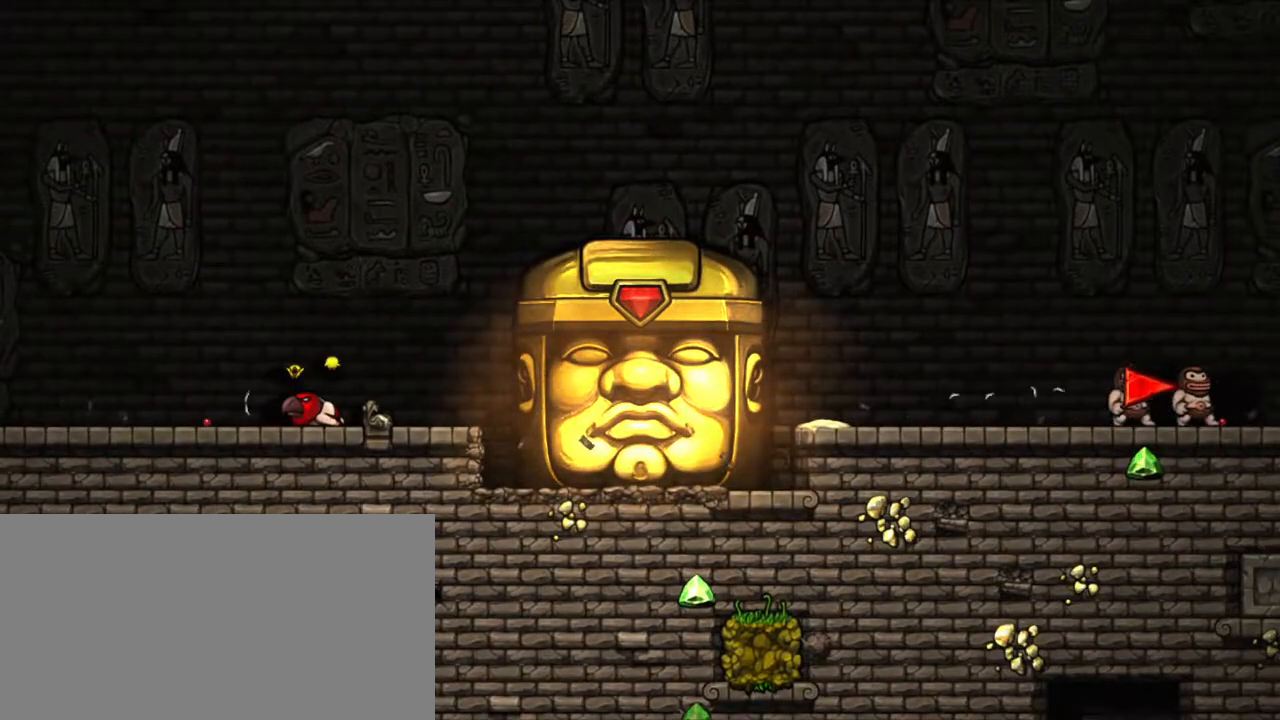
{"keys": ["right", "shift"], "events": []}
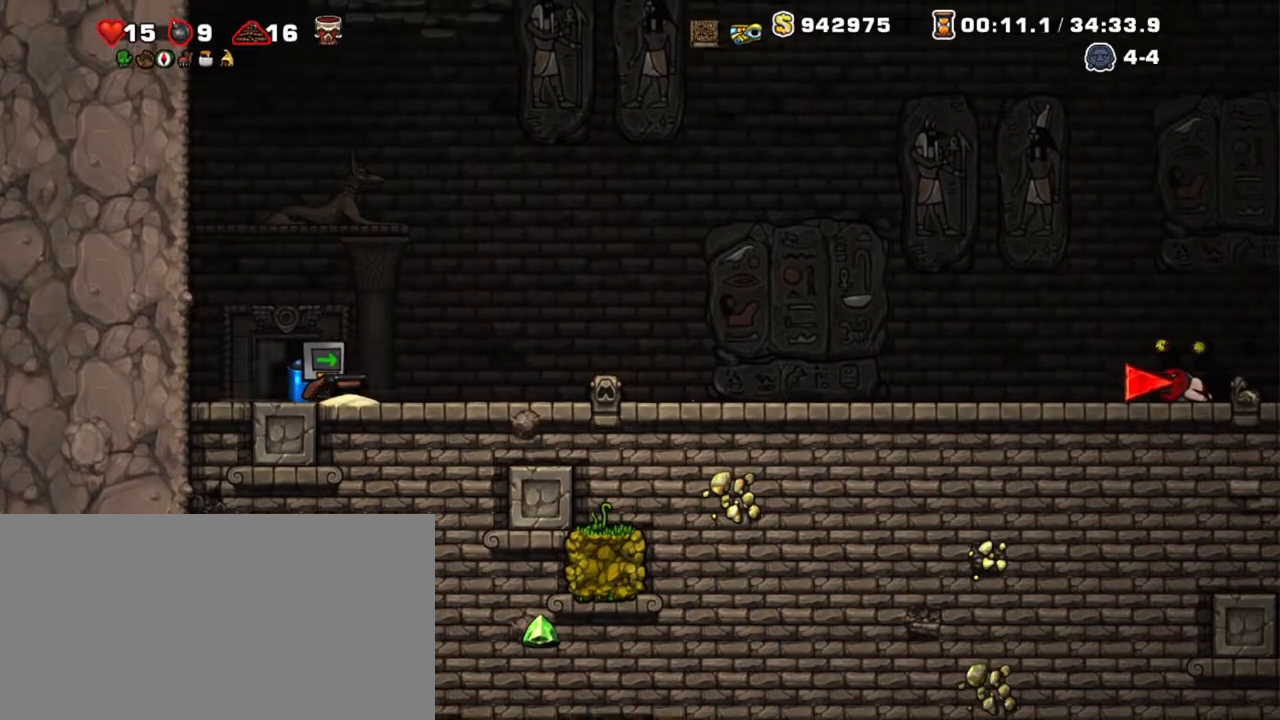
{"keys": ["right", "shift"], "events": [[150, "x", "down"], [250, "right", "up"], [250, "x", "up"], [350, "right", "down"]]}
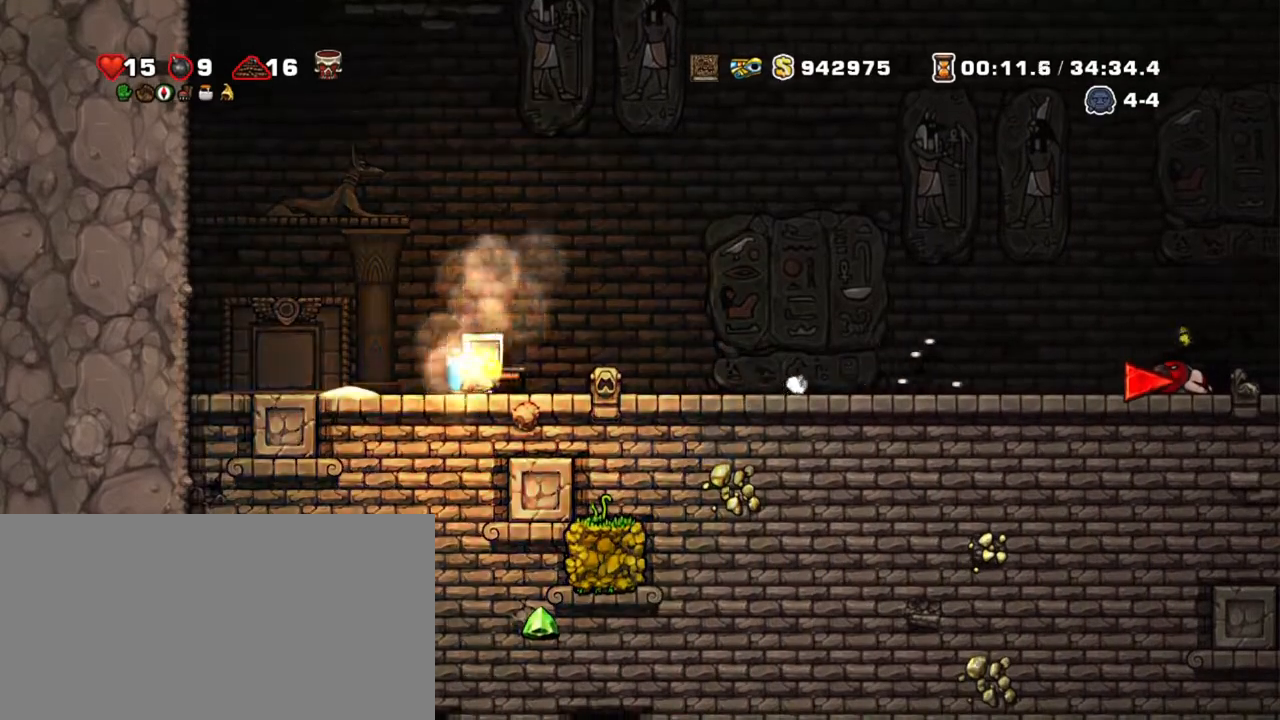
{"keys": ["right", "shift", "z"], "events": [[267, "z", "down"], [350, "z", "up"], [400, "z", "down"]]}
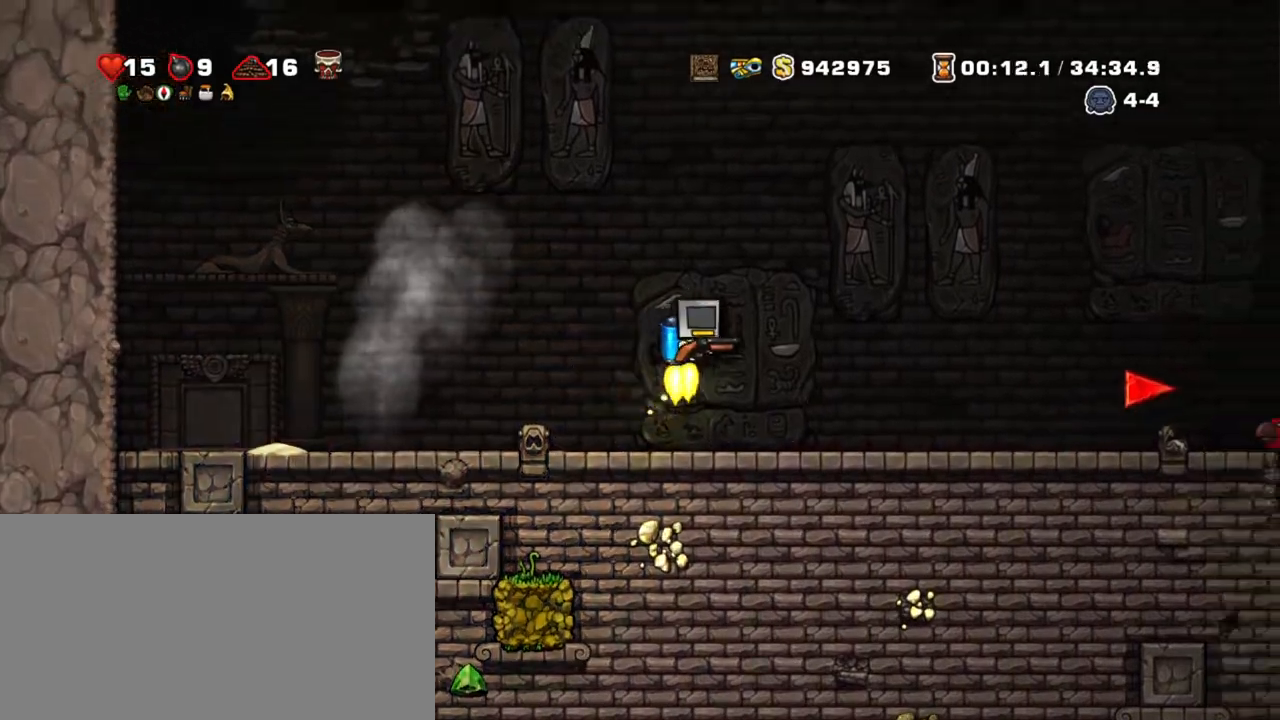
{"keys": ["right", "shift", "z"], "events": []}
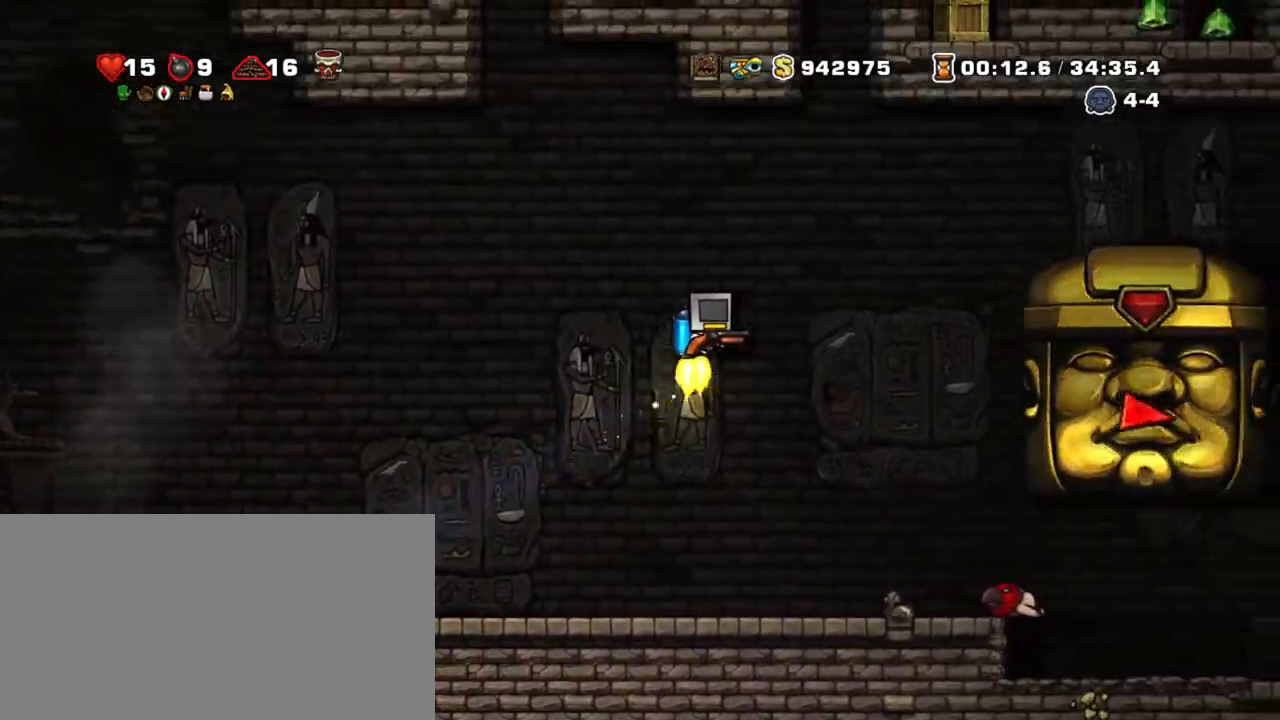
{"keys": ["right", "shift"], "events": [[150, "right", "up"], [300, "z", "up"], [350, "right", "down"]]}
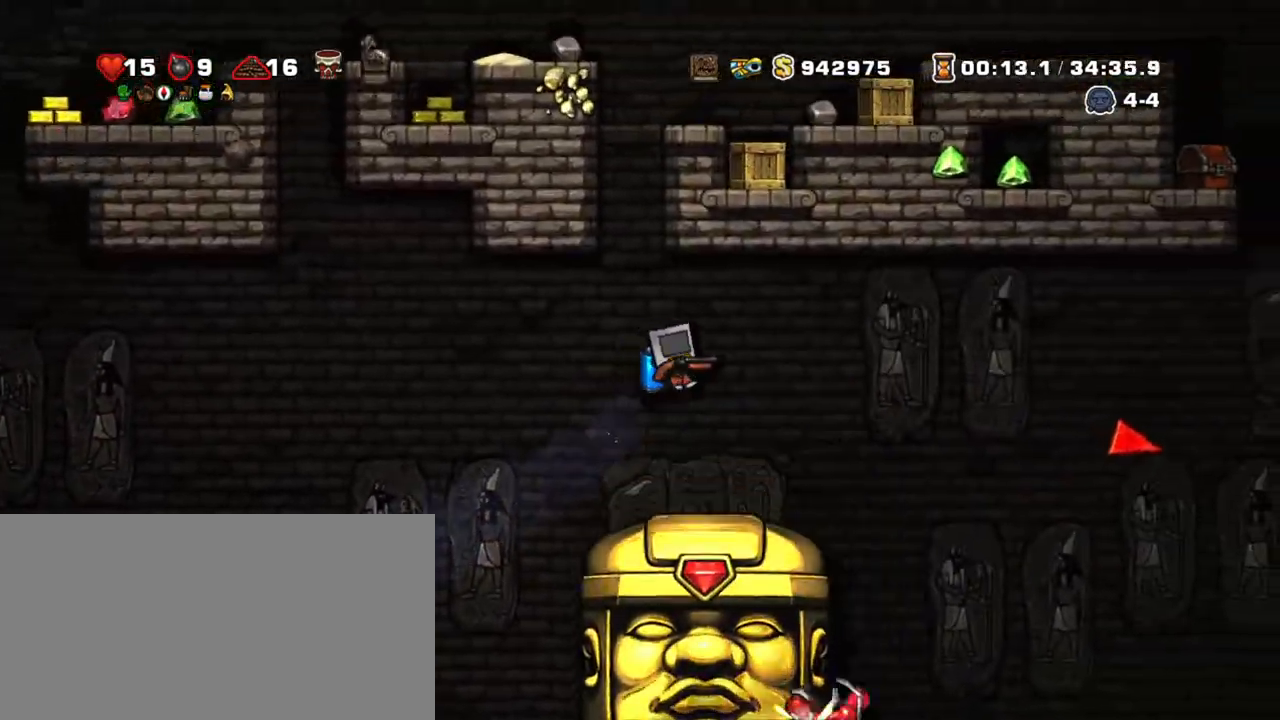
{"keys": [], "events": [[17, "right", "up"], [267, "shift", "up"], [317, "left", "down"], [450, "left", "up"]]}
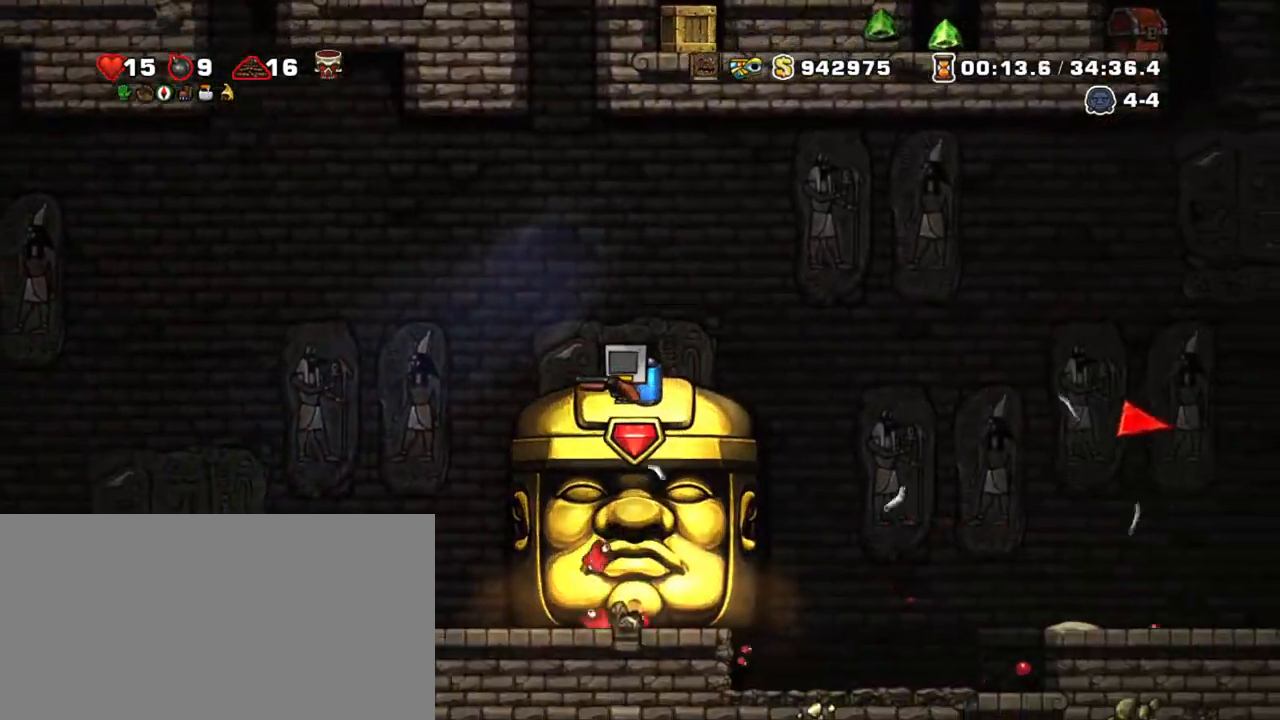
{"keys": [], "events": [[134, "left", "down"], [284, "left", "up"]]}
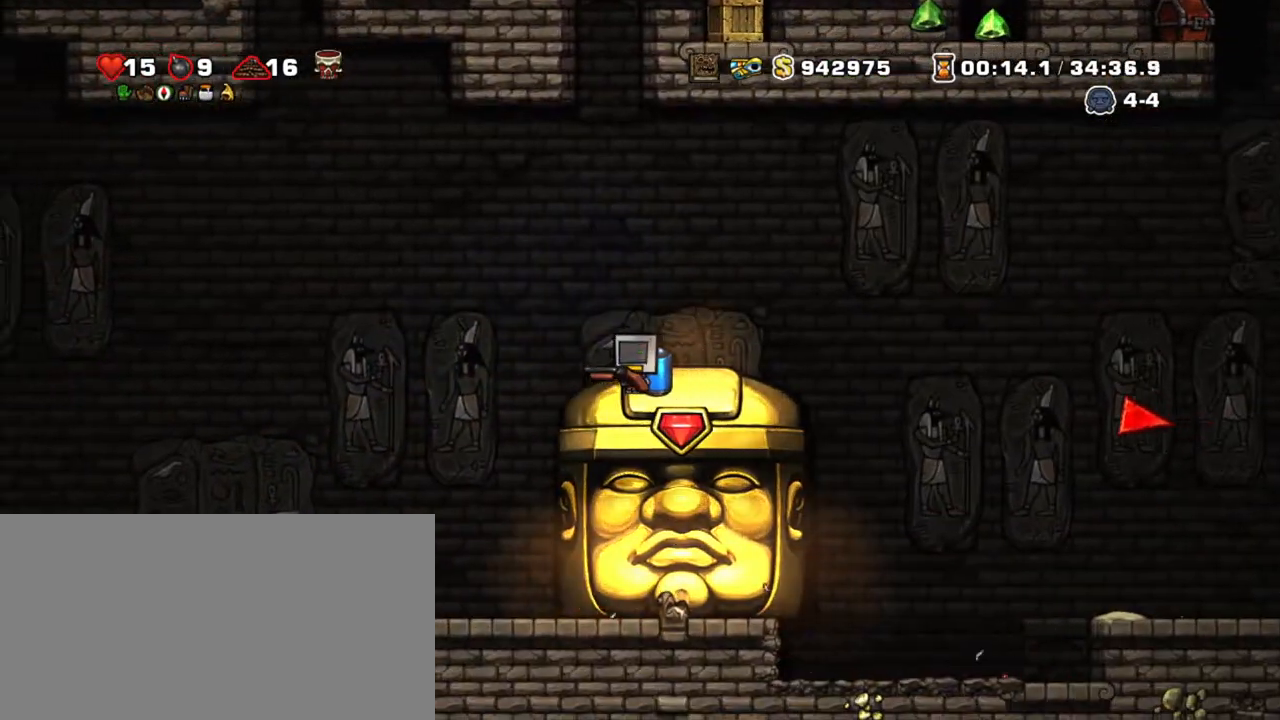
{"keys": ["down"], "events": [[384, "down", "down"]]}
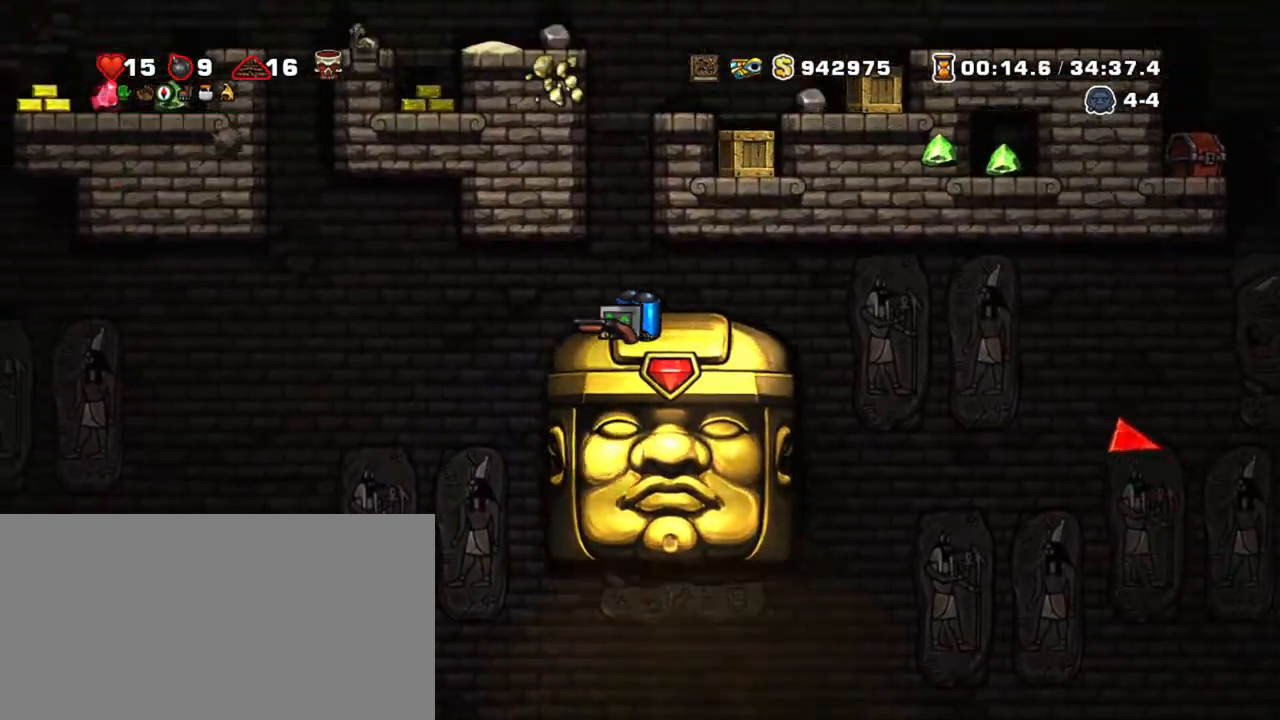
{"keys": [], "events": [[317, "down", "up"]]}
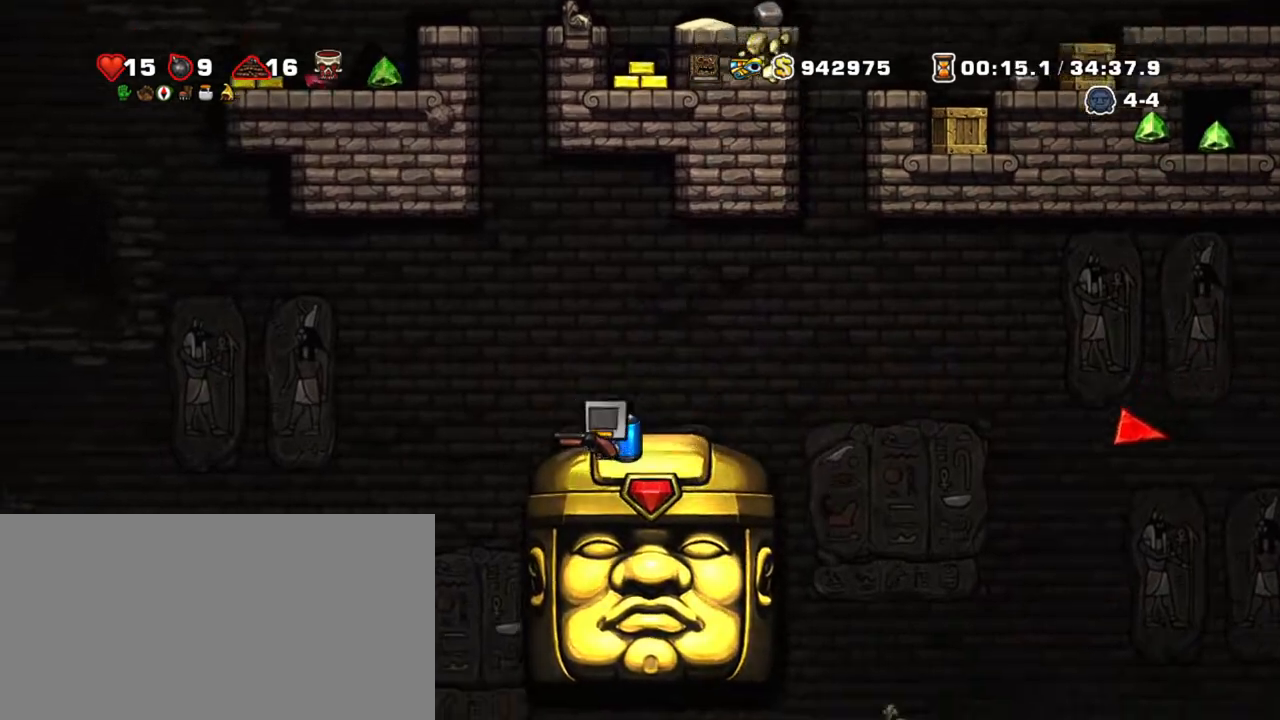
{"keys": [], "events": []}
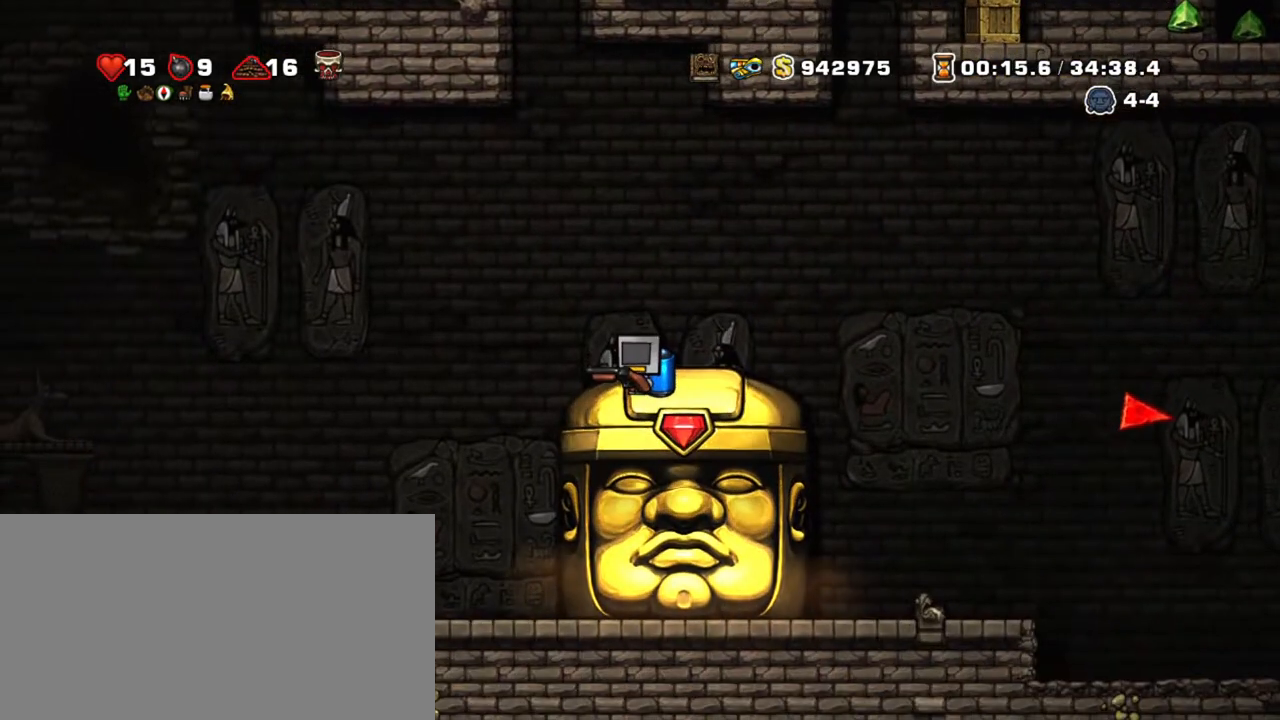
{"keys": [], "events": []}
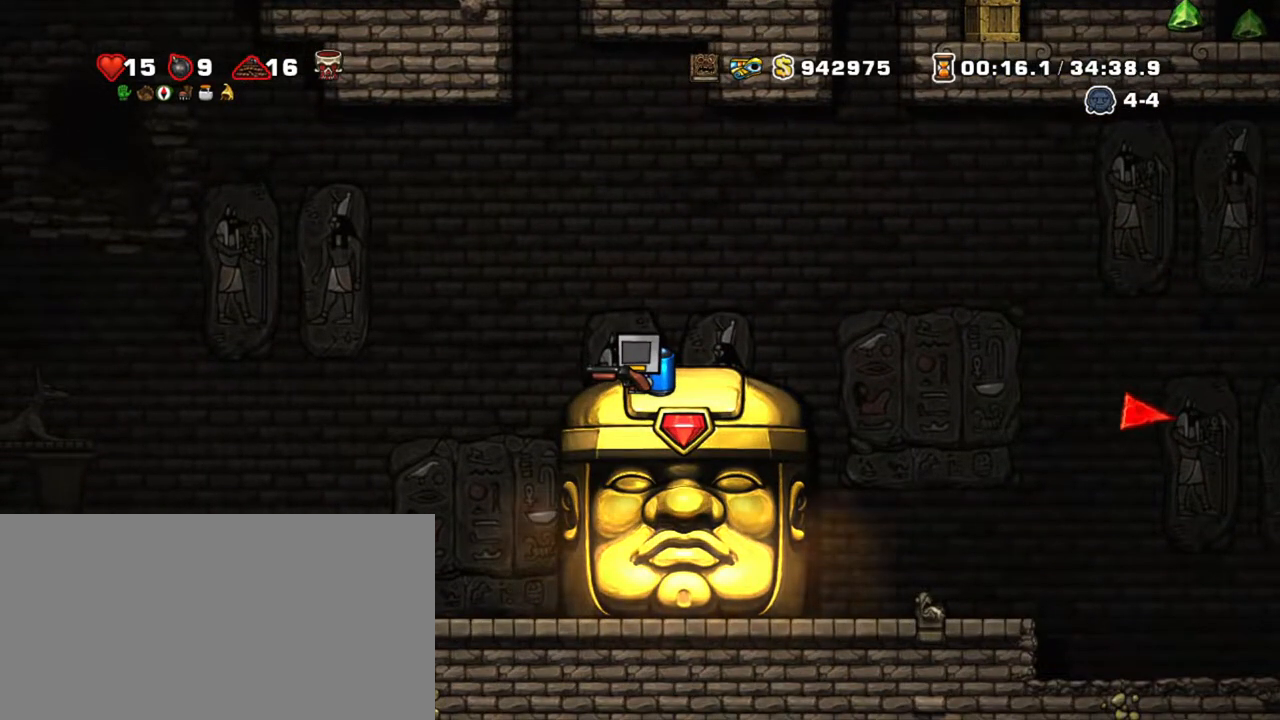
{"keys": [], "events": []}
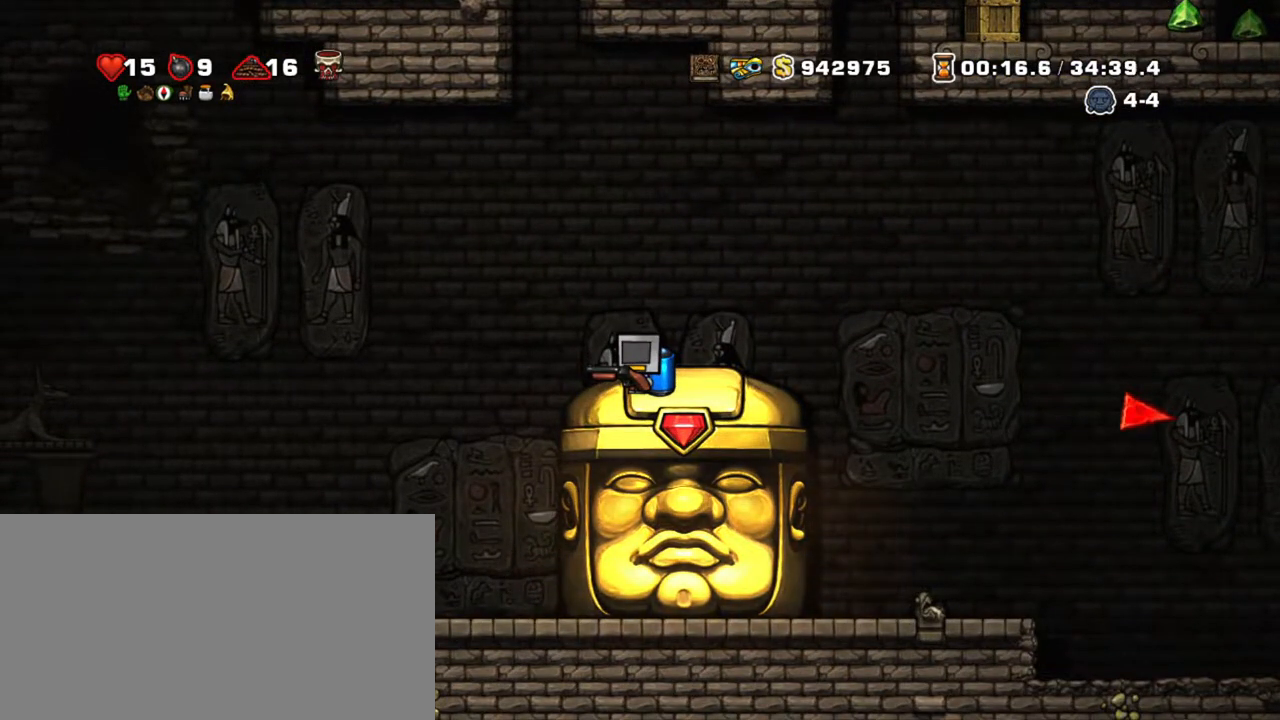
{"keys": [], "events": []}
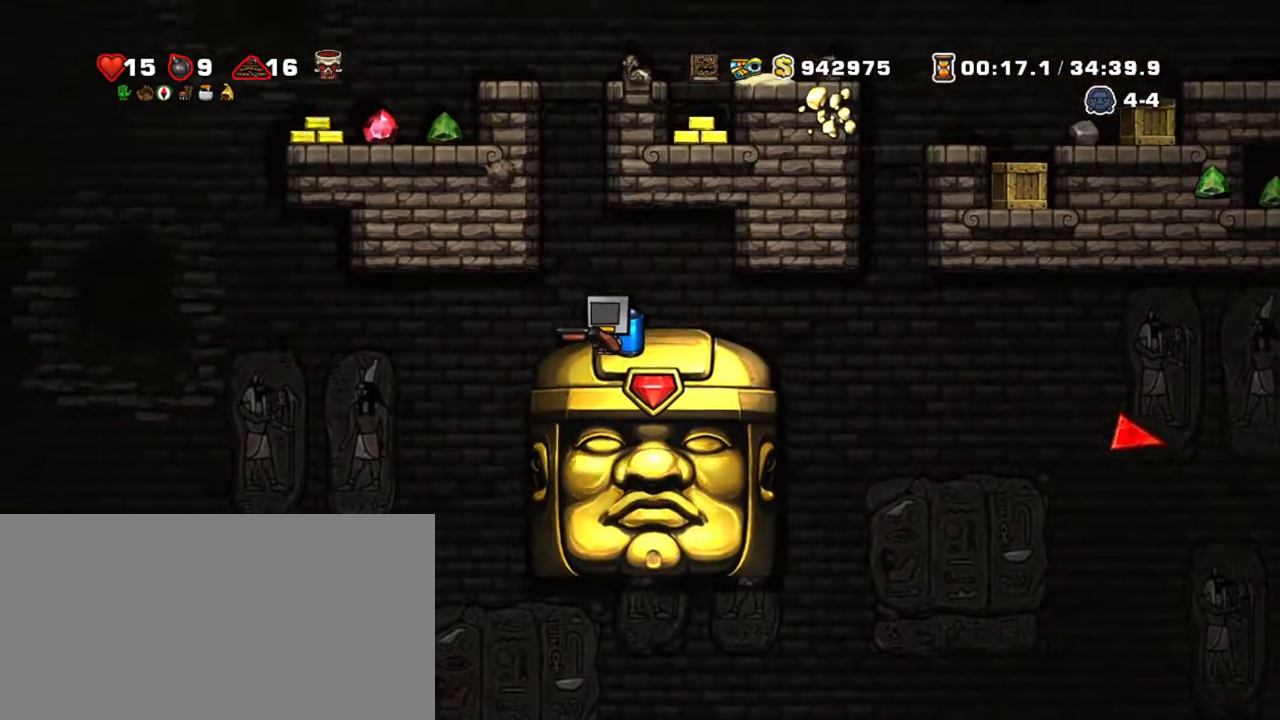
{"keys": [], "events": []}
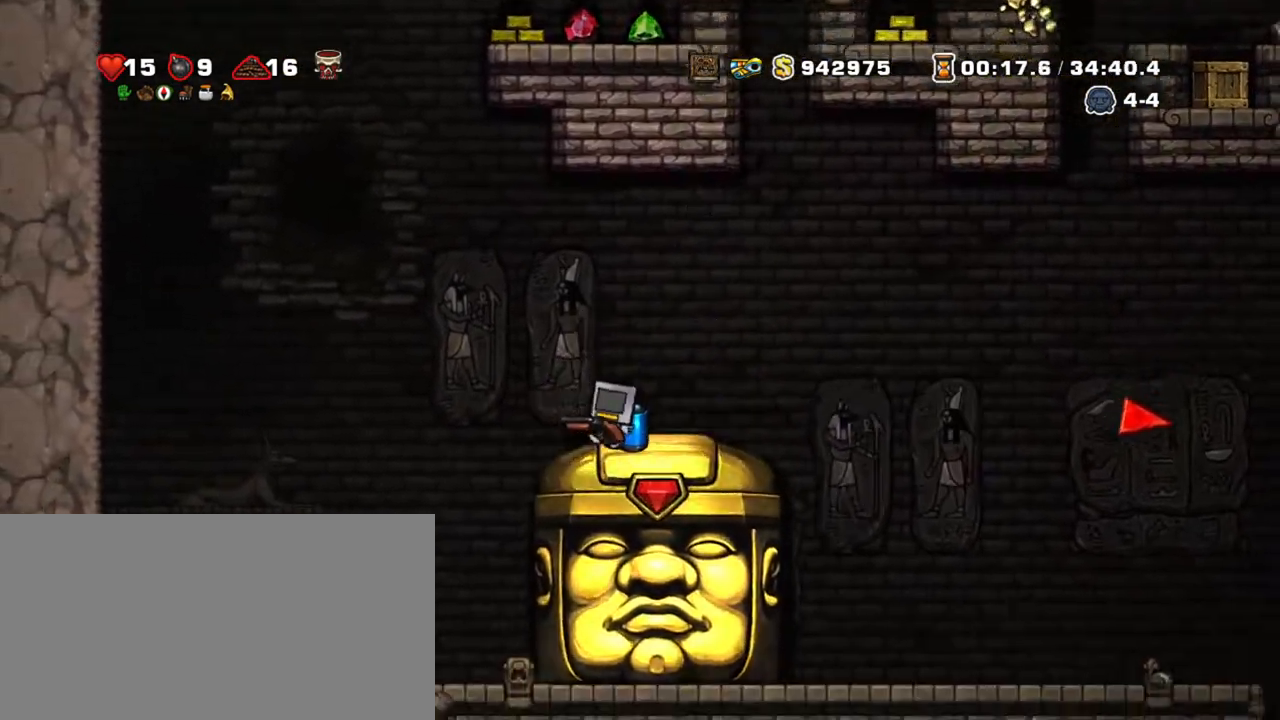
{"keys": [], "events": []}
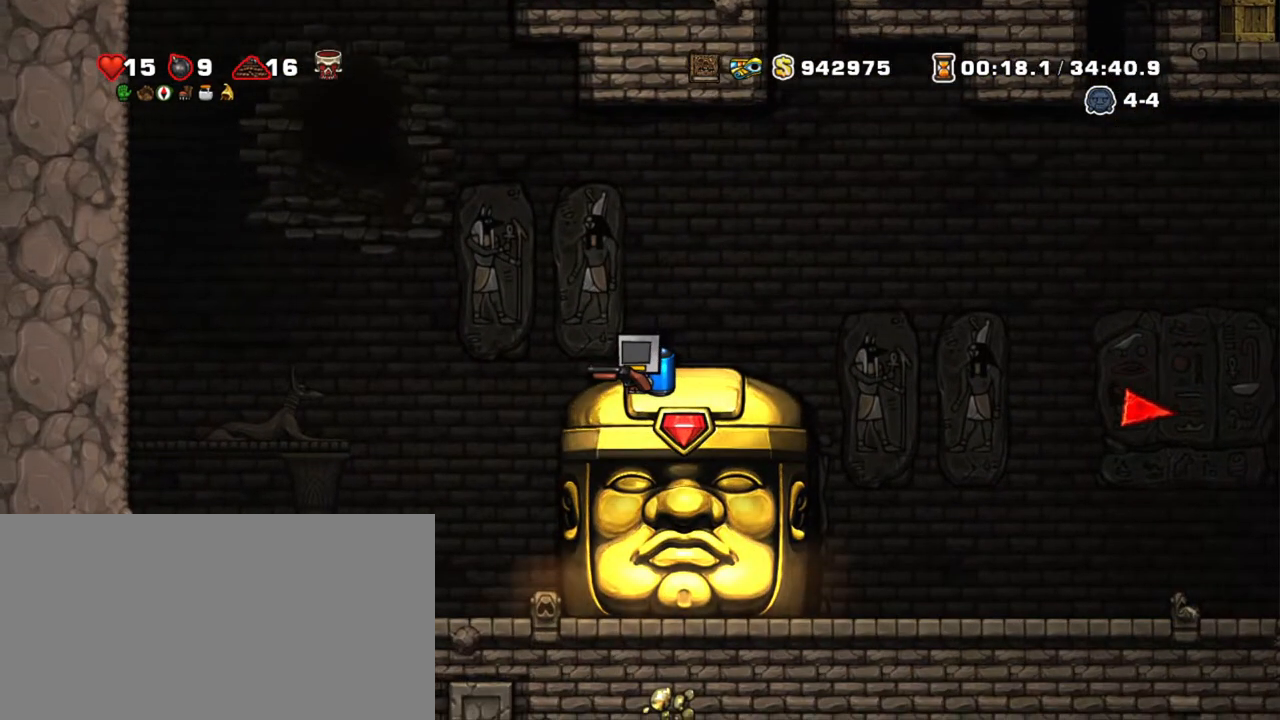
{"keys": [], "events": []}
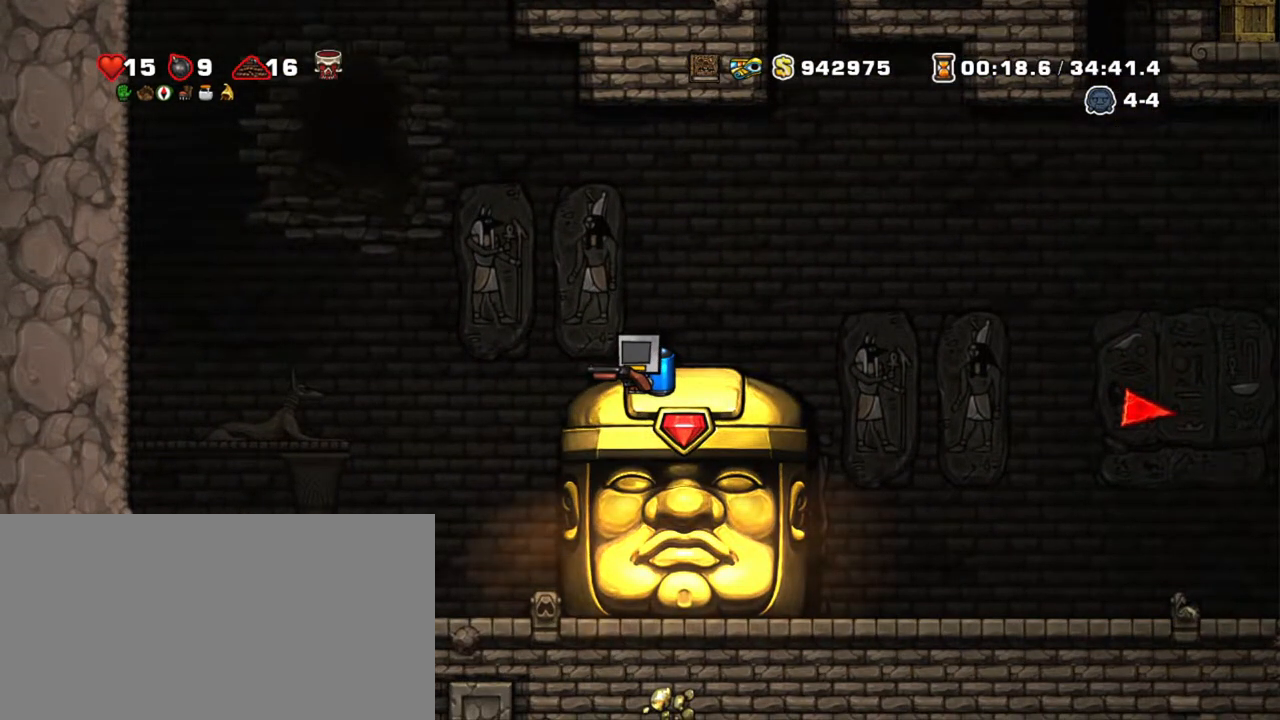
{"keys": [], "events": []}
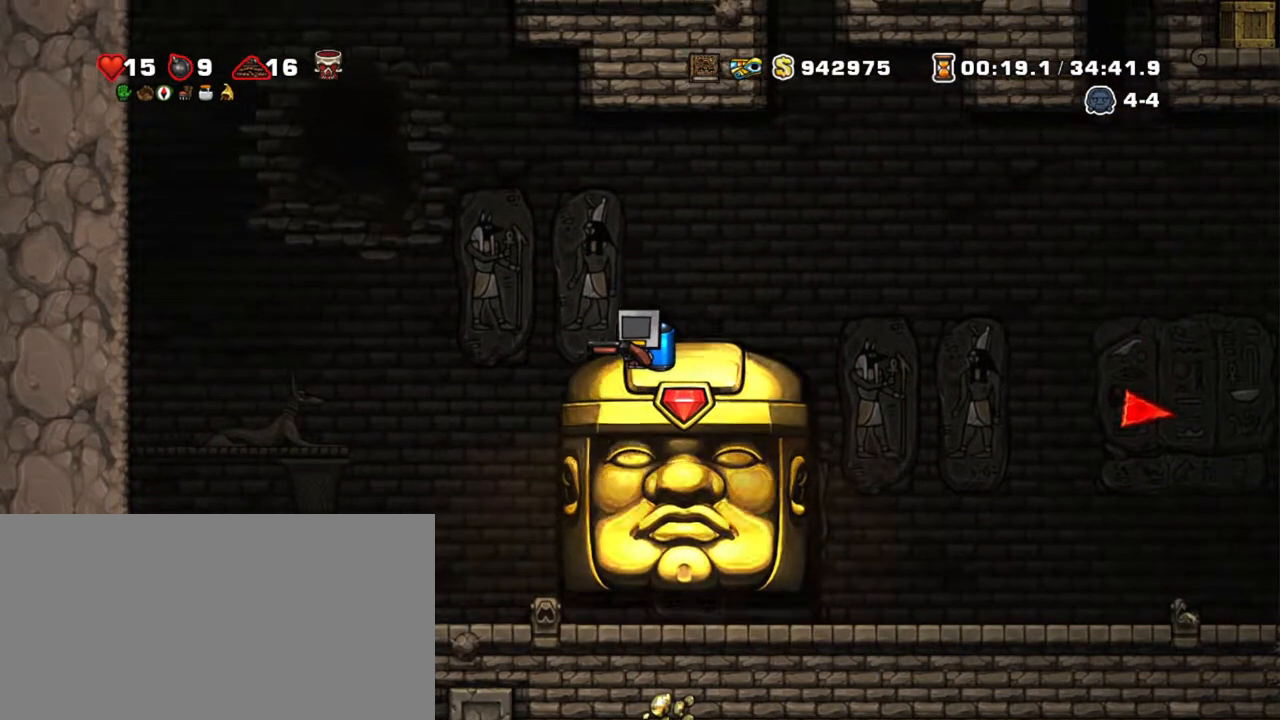
{"keys": [], "events": []}
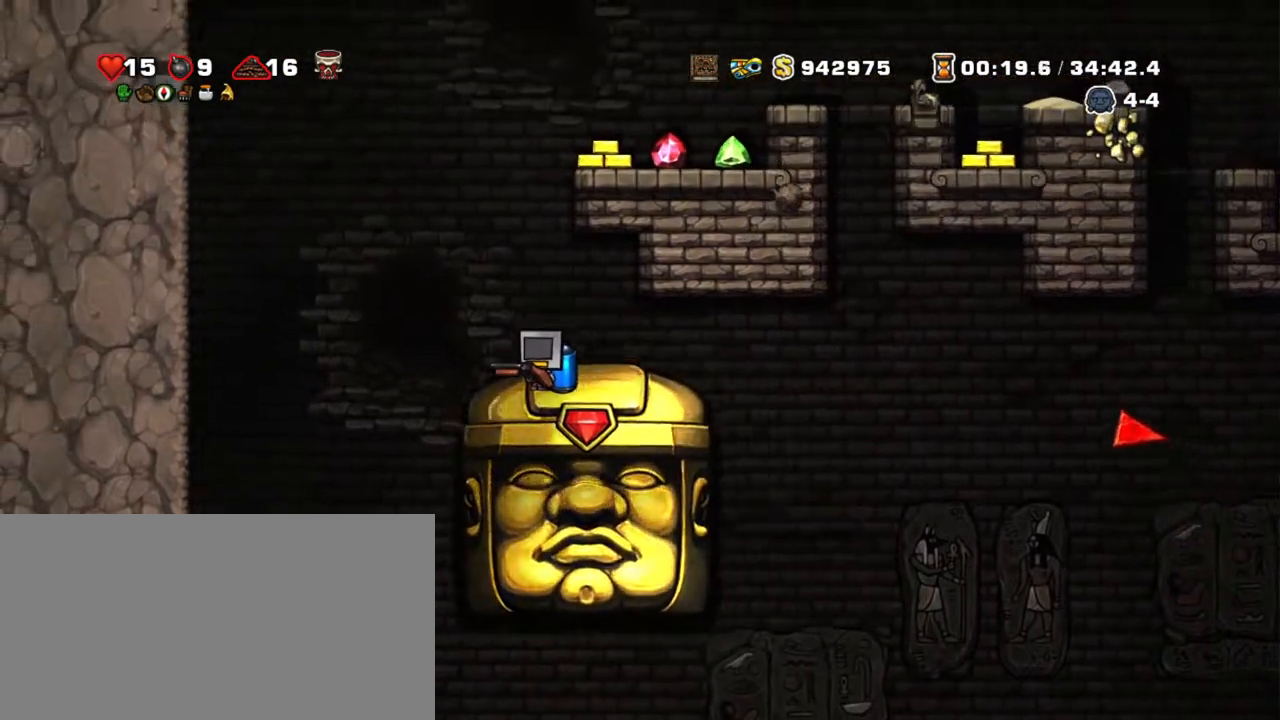
{"keys": [], "events": []}
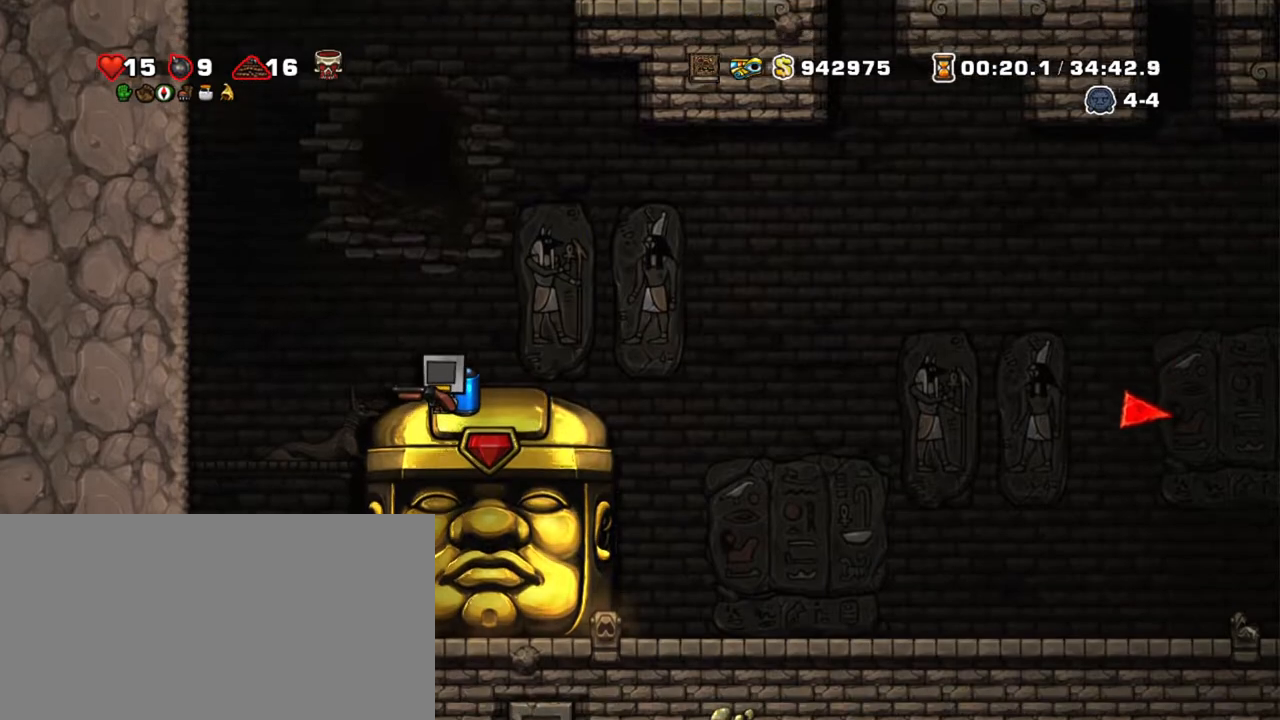
{"keys": ["shift"], "events": [[484, "shift", "down"]]}
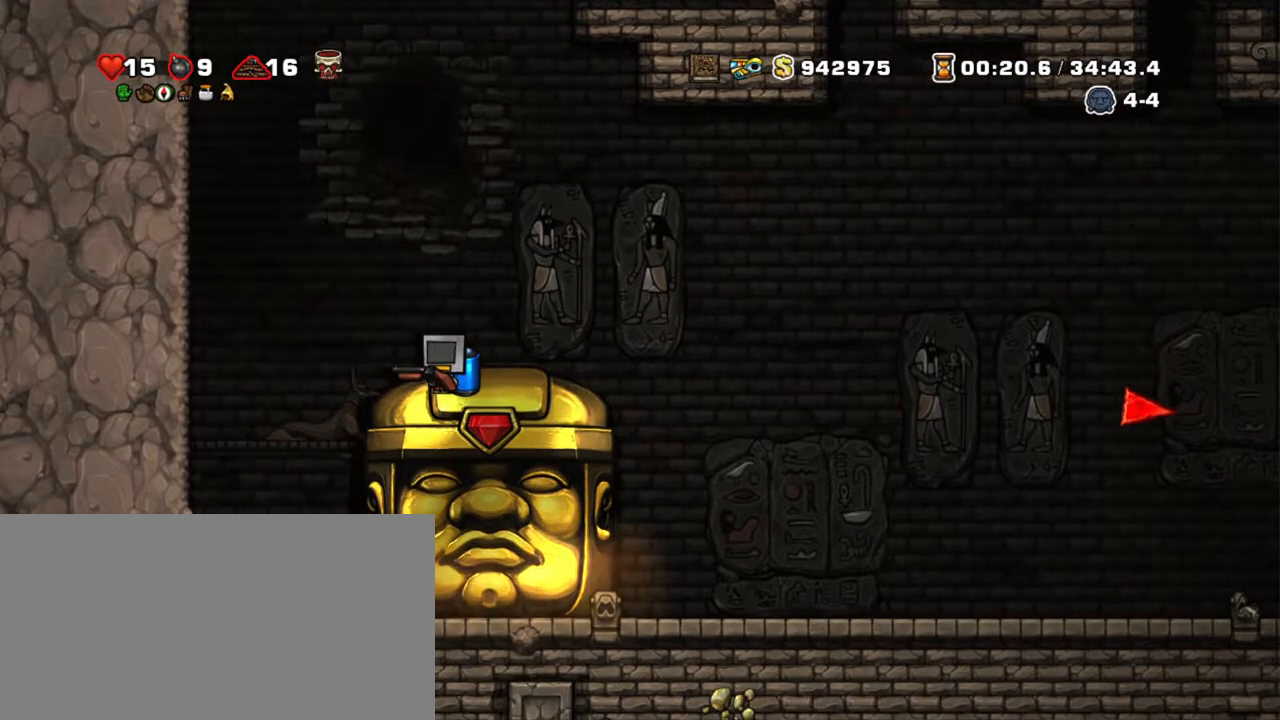
{"keys": ["shift"], "events": []}
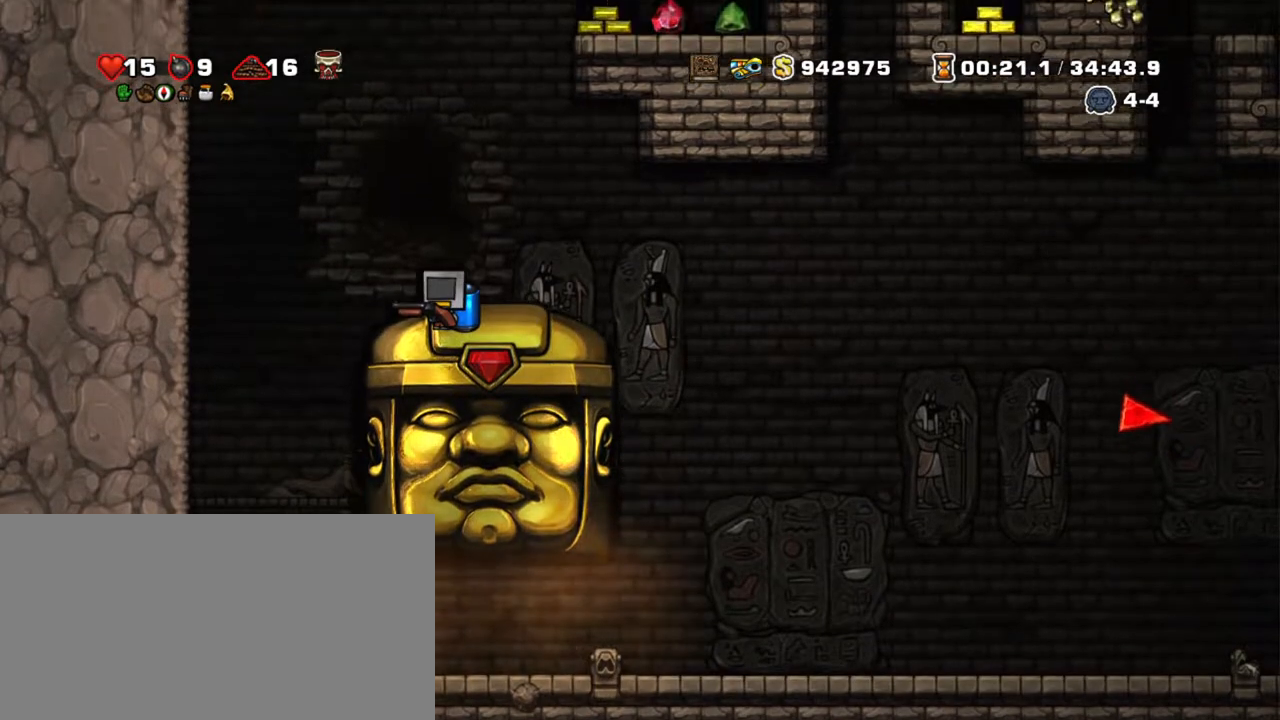
{"keys": ["shift", "z"], "events": [[467, "z", "down"]]}
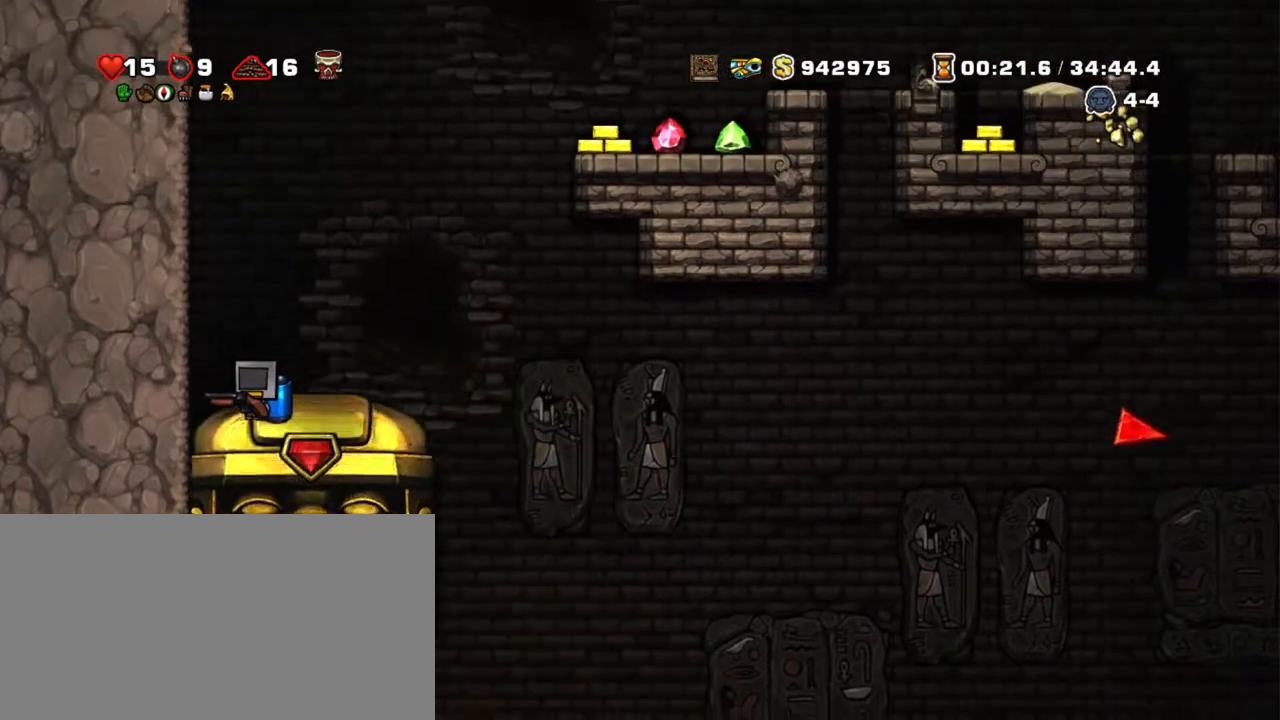
{"keys": ["shift", "z"], "events": [[17, "right", "down"], [100, "z", "up"], [150, "z", "down"], [250, "right", "up"], [384, "right", "down"], [484, "right", "up"]]}
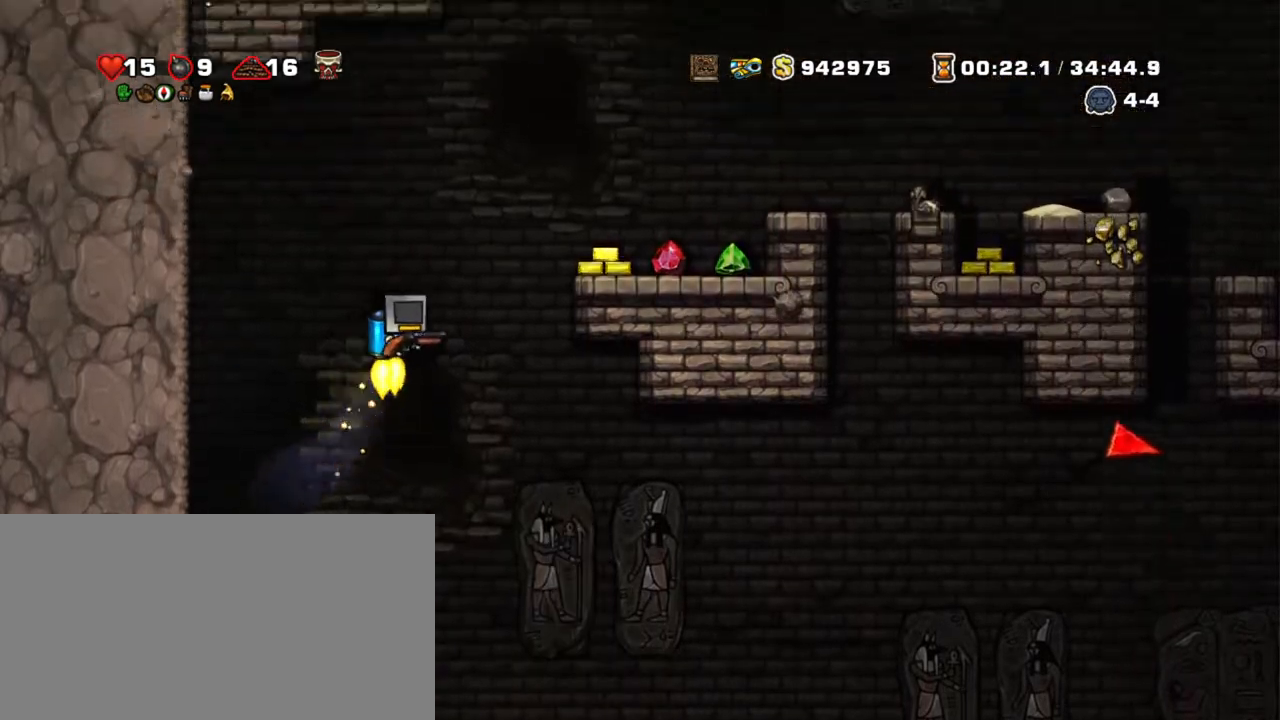
{"keys": ["right", "shift"], "events": [[84, "right", "down"], [300, "z", "up"]]}
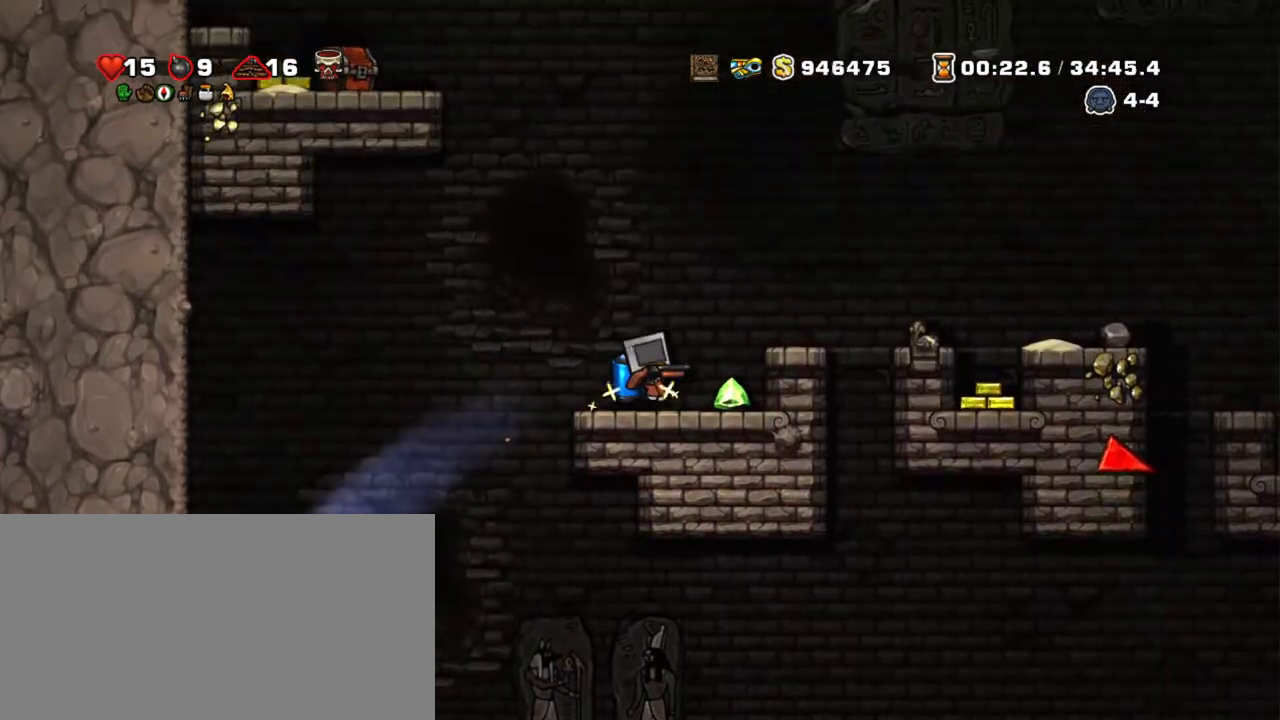
{"keys": ["right", "shift", "z"], "events": [[134, "z", "down"], [234, "z", "up"], [284, "z", "down"]]}
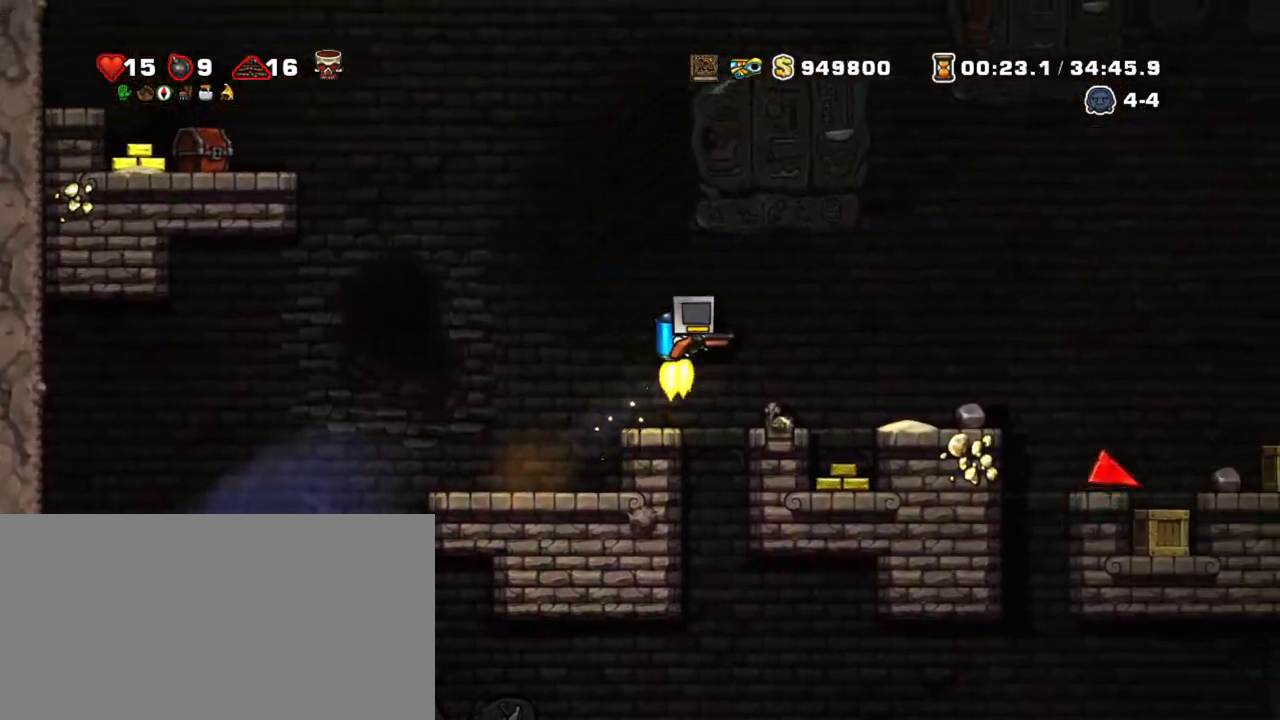
{"keys": ["shift"], "events": [[17, "z", "up"], [200, "right", "up"]]}
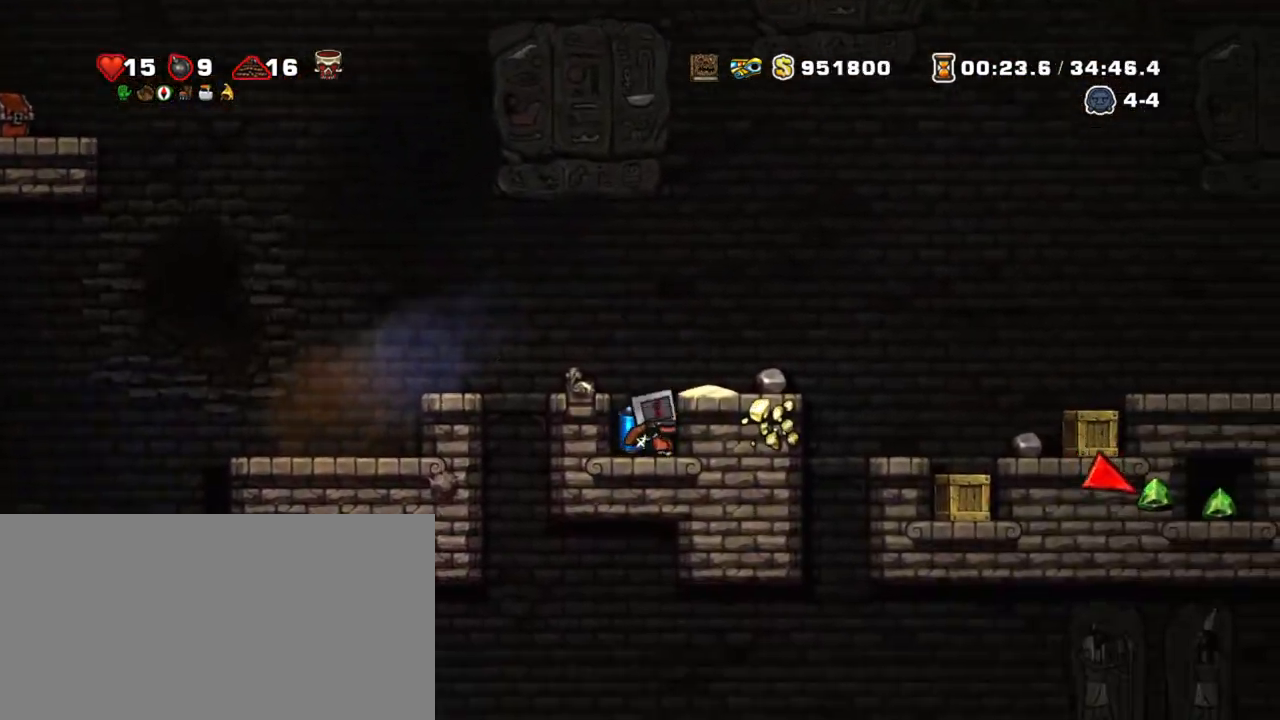
{"keys": ["right", "shift"], "events": [[34, "z", "down"], [67, "right", "down"], [167, "z", "up"], [217, "z", "down"], [350, "z", "up"]]}
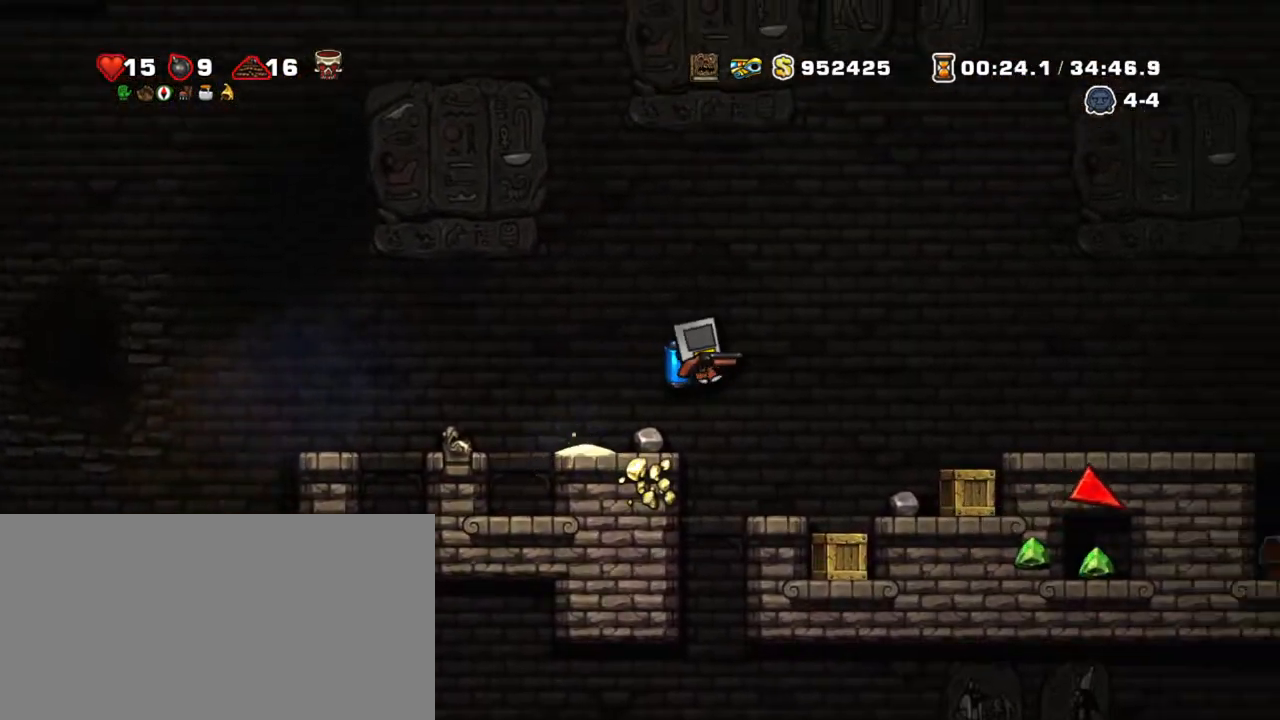
{"keys": ["down", "shift"], "events": [[184, "right", "up"], [317, "down", "down"]]}
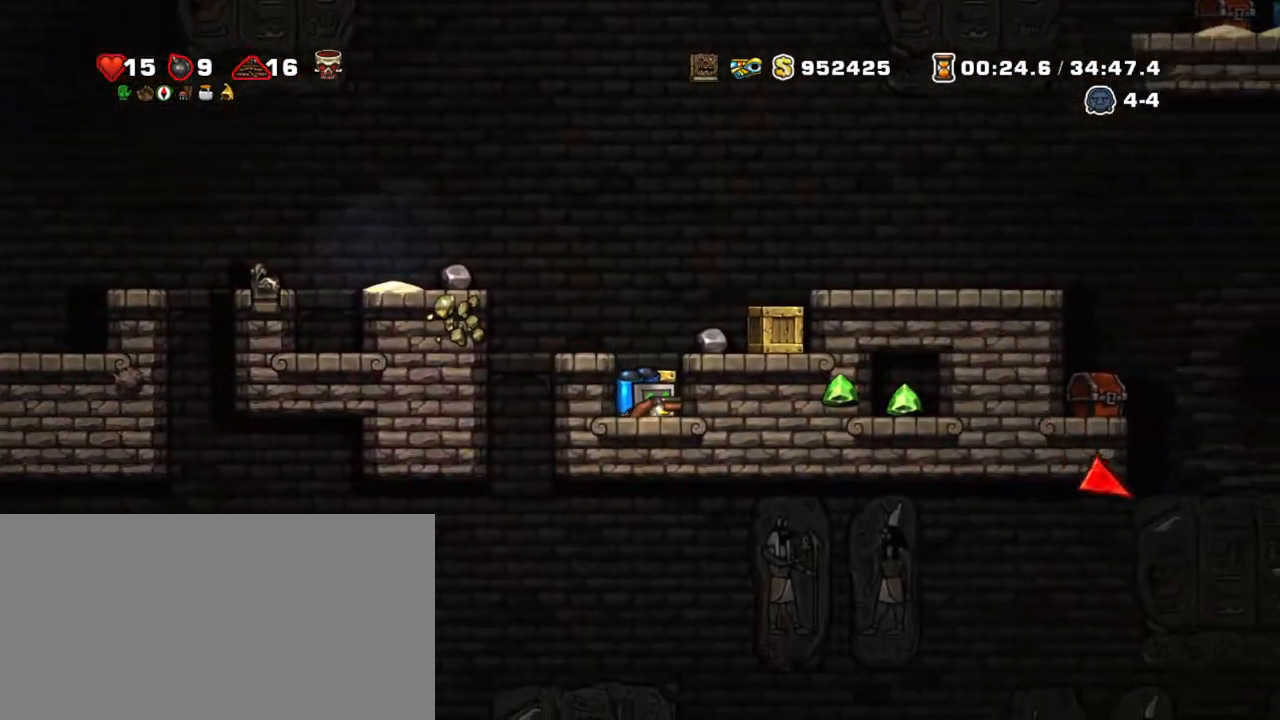
{"keys": ["shift"], "events": [[67, "x", "down"], [150, "x", "up"], [200, "down", "up"], [250, "x", "down"], [350, "x", "up"]]}
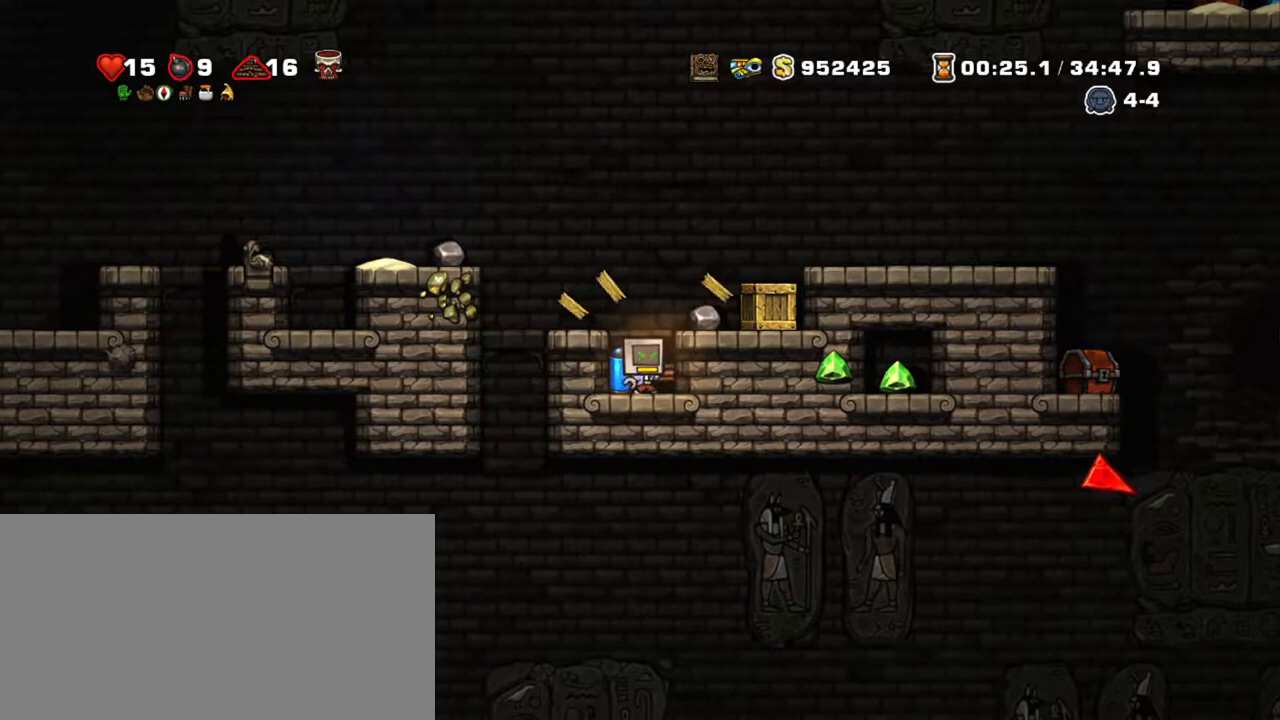
{"keys": ["right", "shift"], "events": [[217, "z", "down"], [317, "right", "down"], [350, "x", "down"], [350, "z", "up"], [450, "x", "up"]]}